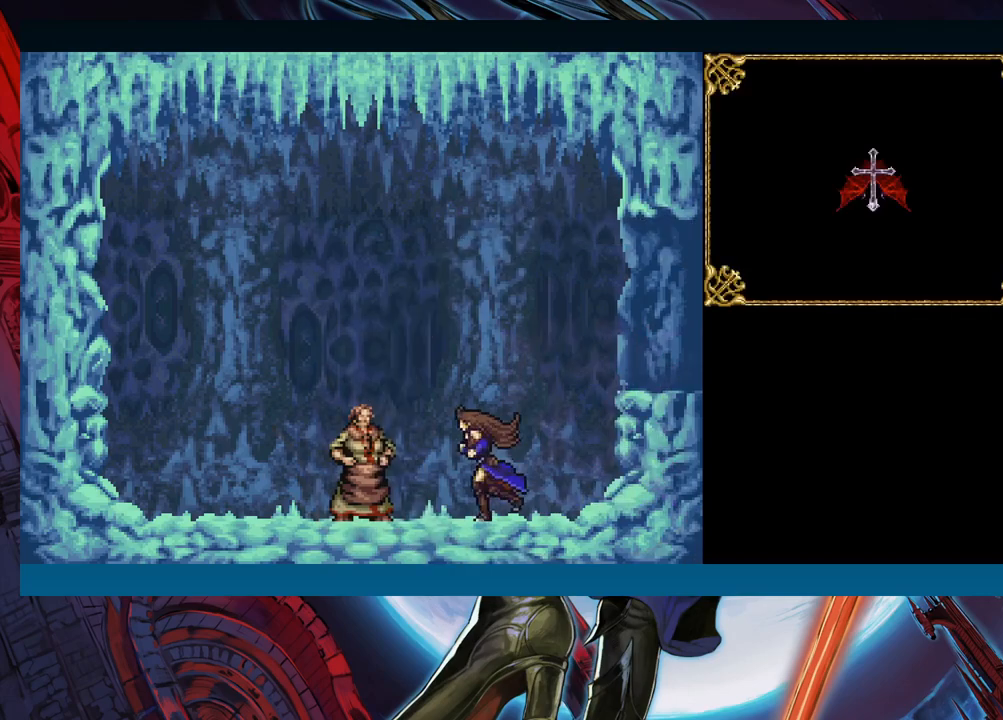
Gameplay with a controller (Xbox layout); each line is a JSON object with the inputs held at the frame after it. "events" lists button and stick changes between this image and that frame as [ms after this image, input, new state], when the widget could be followed in between. Not read: L2 L3 R2 R3 right_stick.
{"buttons": [], "left_stick": "center", "events": []}
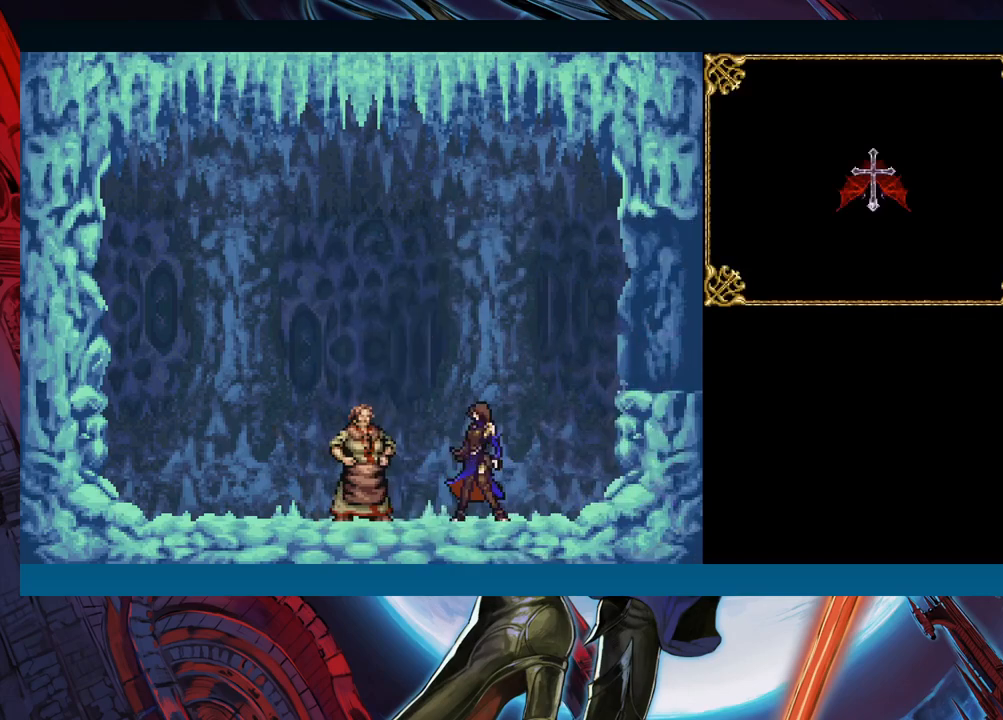
{"buttons": [], "left_stick": "center", "events": []}
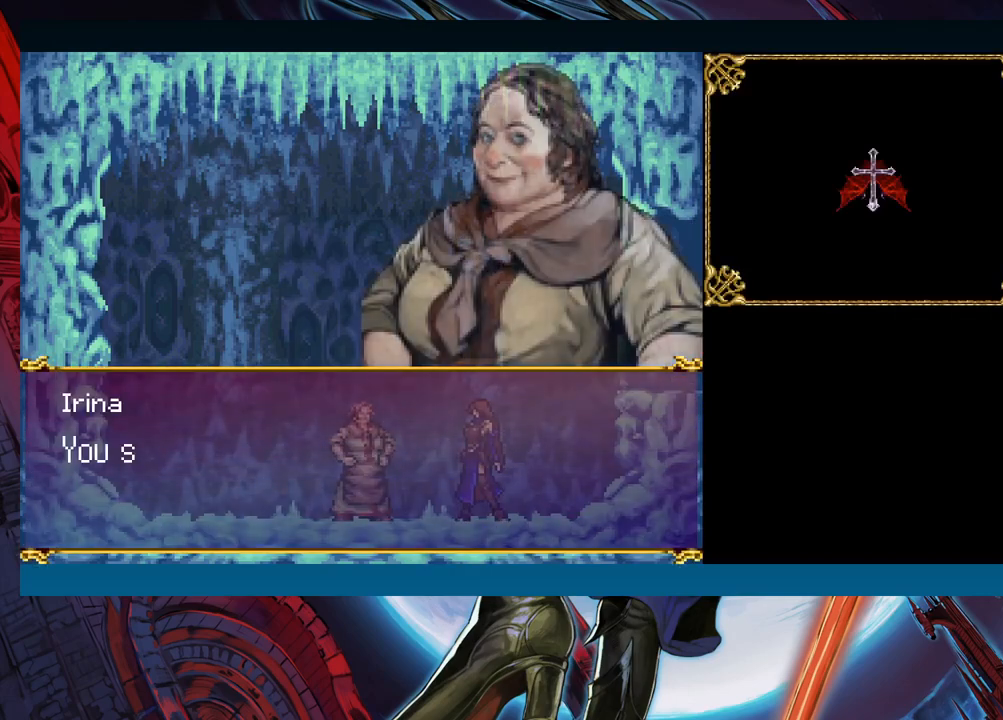
{"buttons": [], "left_stick": "center", "events": []}
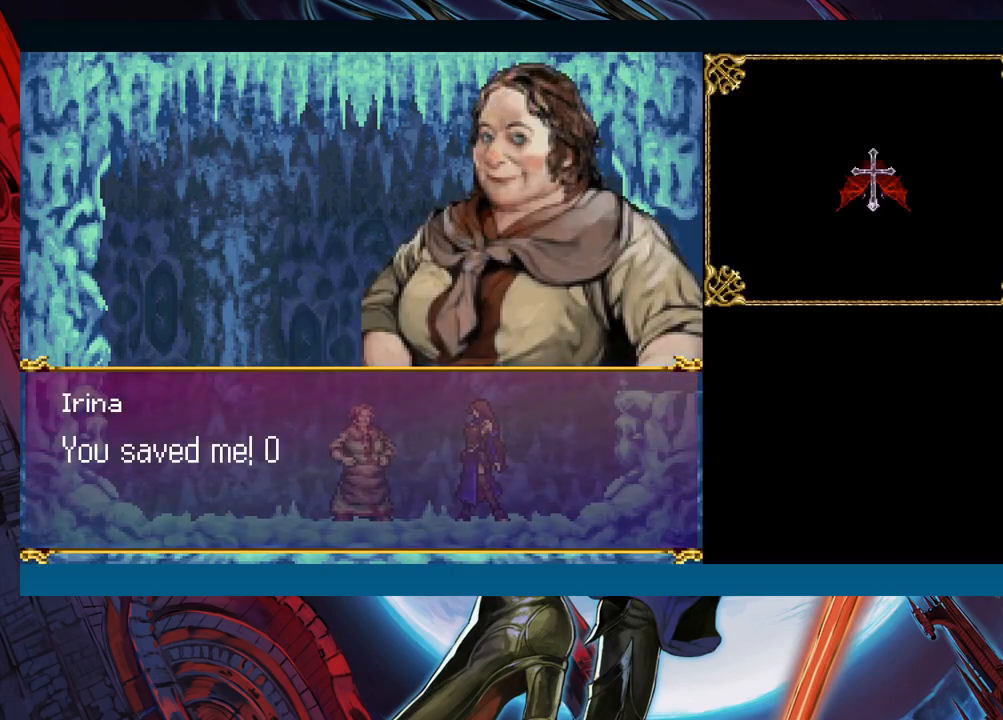
{"buttons": [], "left_stick": "center", "events": [[100, "A", "down"], [167, "A", "up"]]}
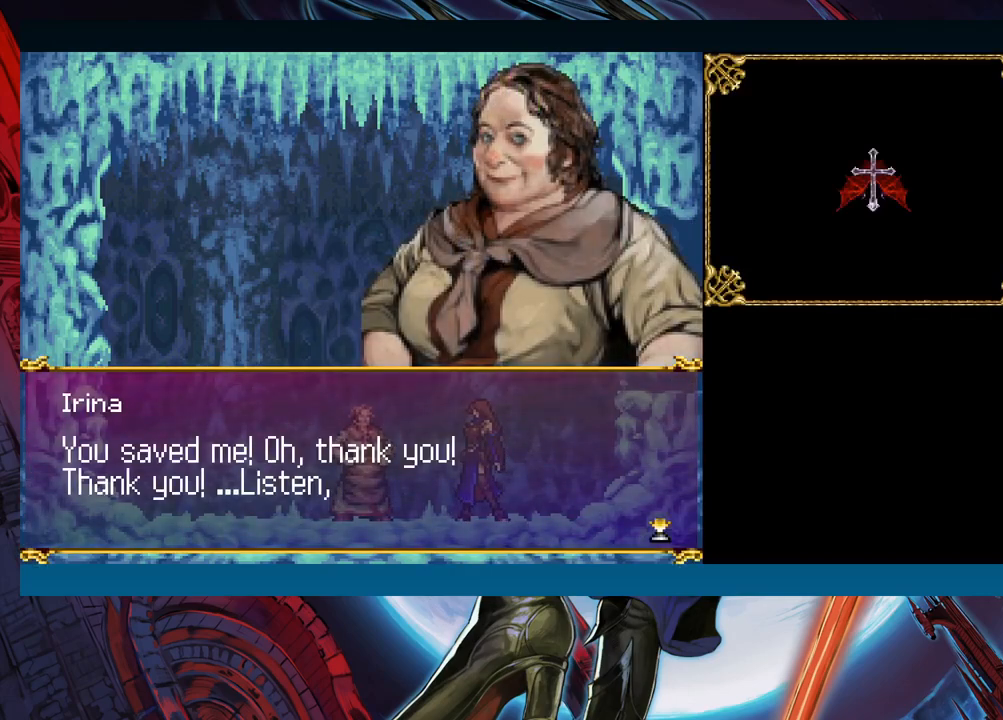
{"buttons": [], "left_stick": "center", "events": []}
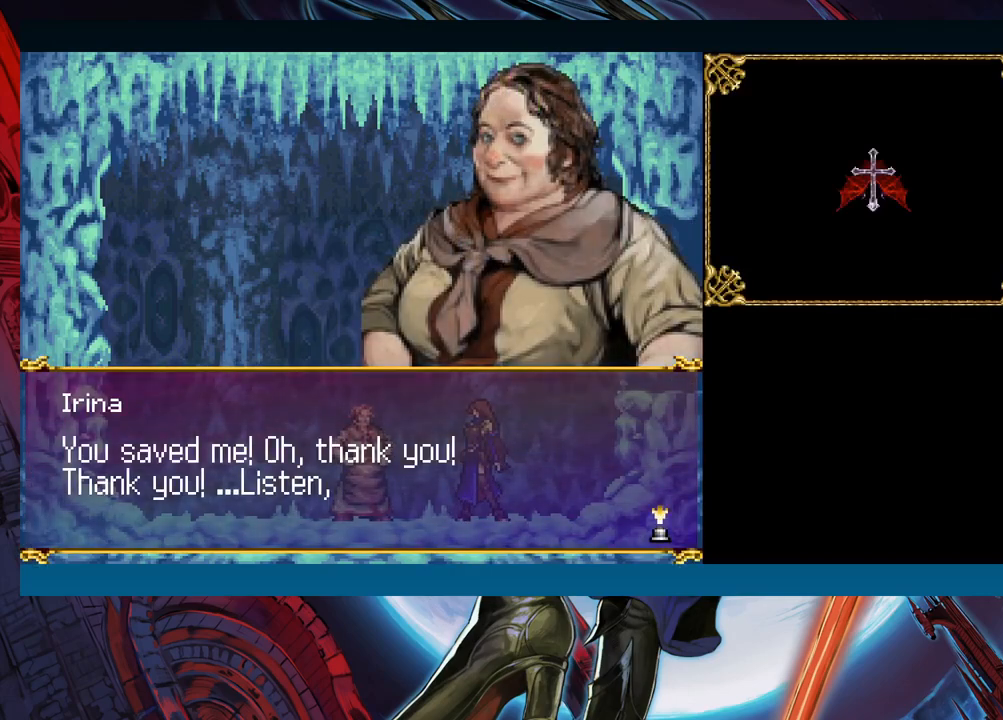
{"buttons": [], "left_stick": "center", "events": []}
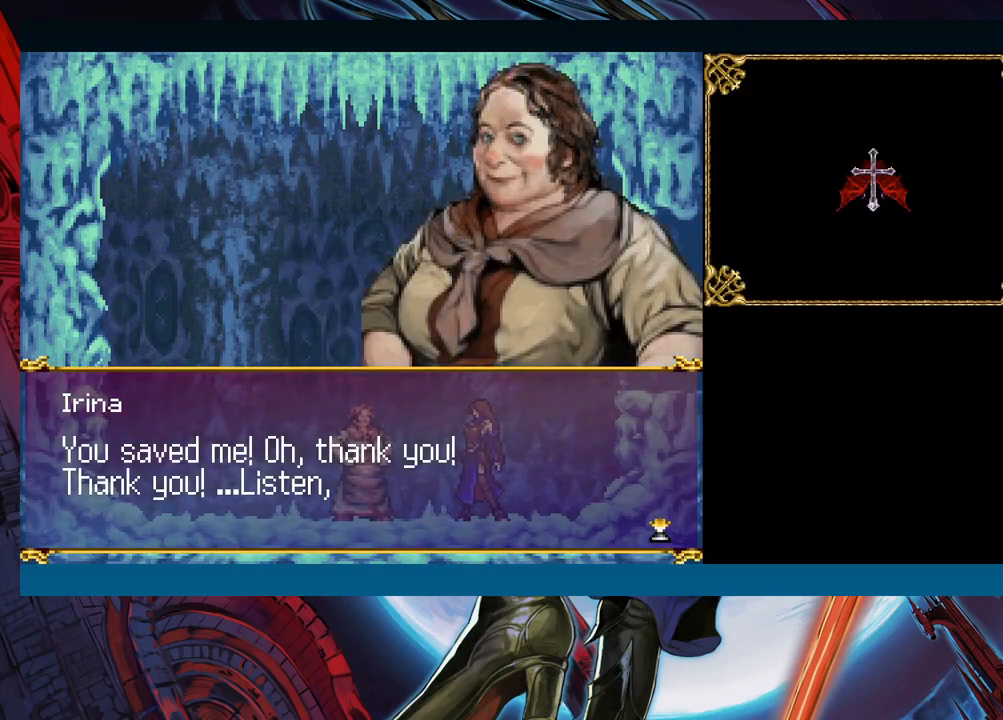
{"buttons": [], "left_stick": "center", "events": []}
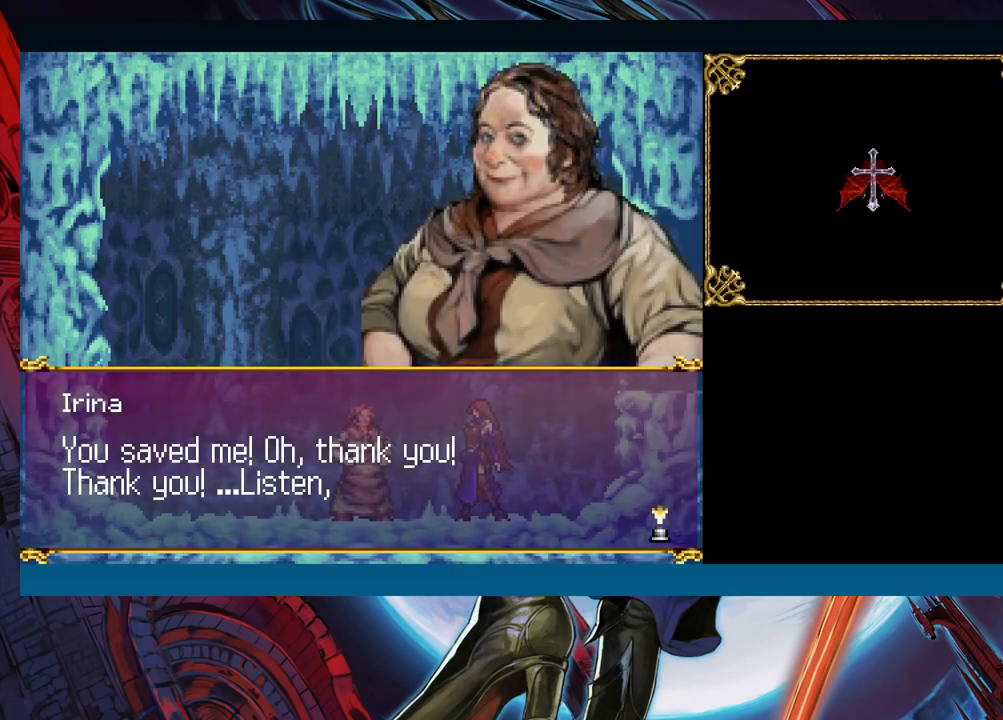
{"buttons": [], "left_stick": "center", "events": []}
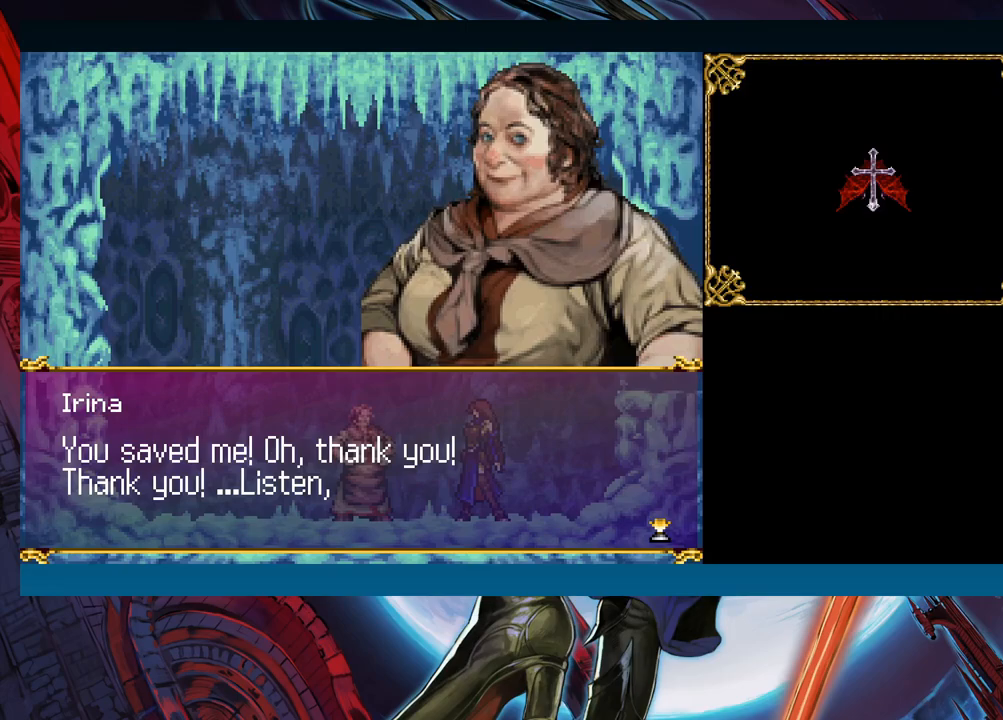
{"buttons": [], "left_stick": "center", "events": []}
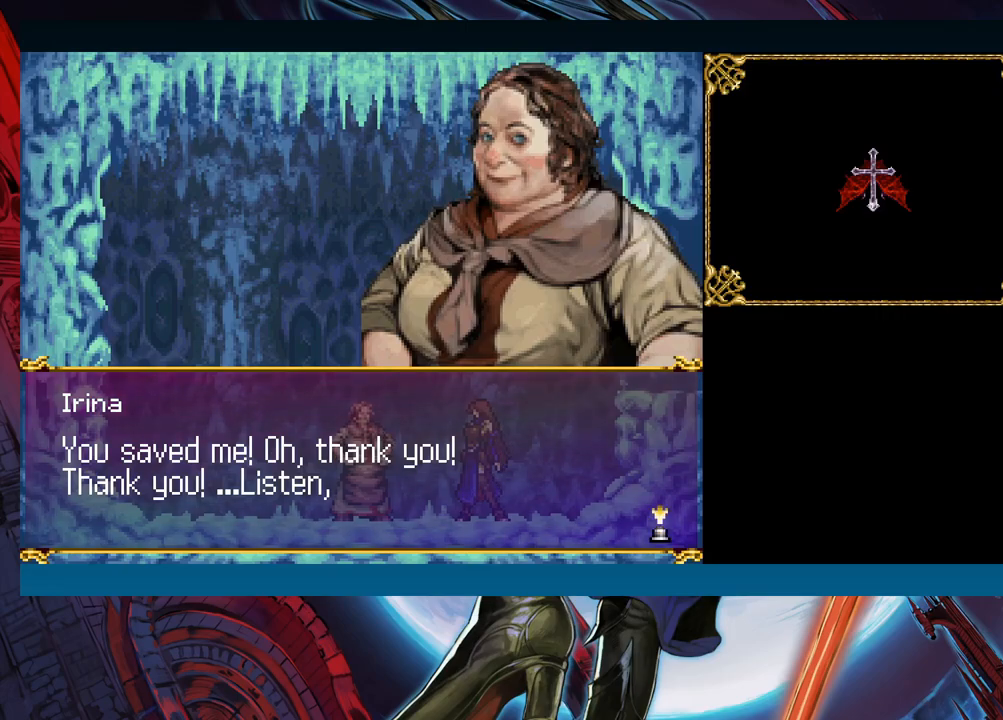
{"buttons": ["A"], "left_stick": "center", "events": [[483, "A", "down"]]}
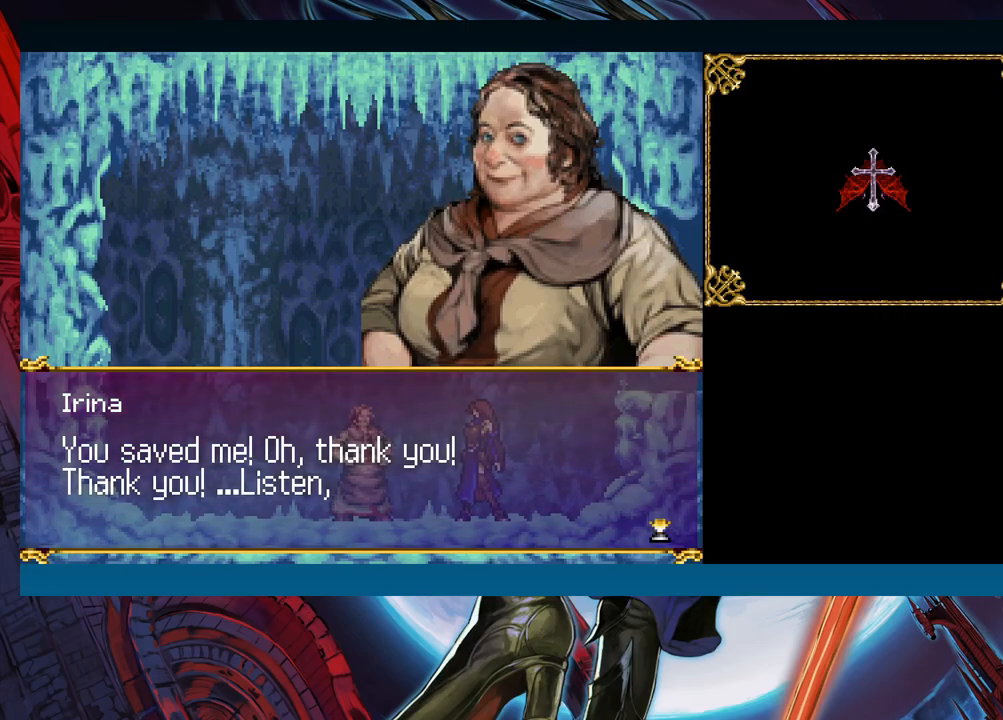
{"buttons": ["A"], "left_stick": "center", "events": [[100, "A", "up"], [433, "A", "down"]]}
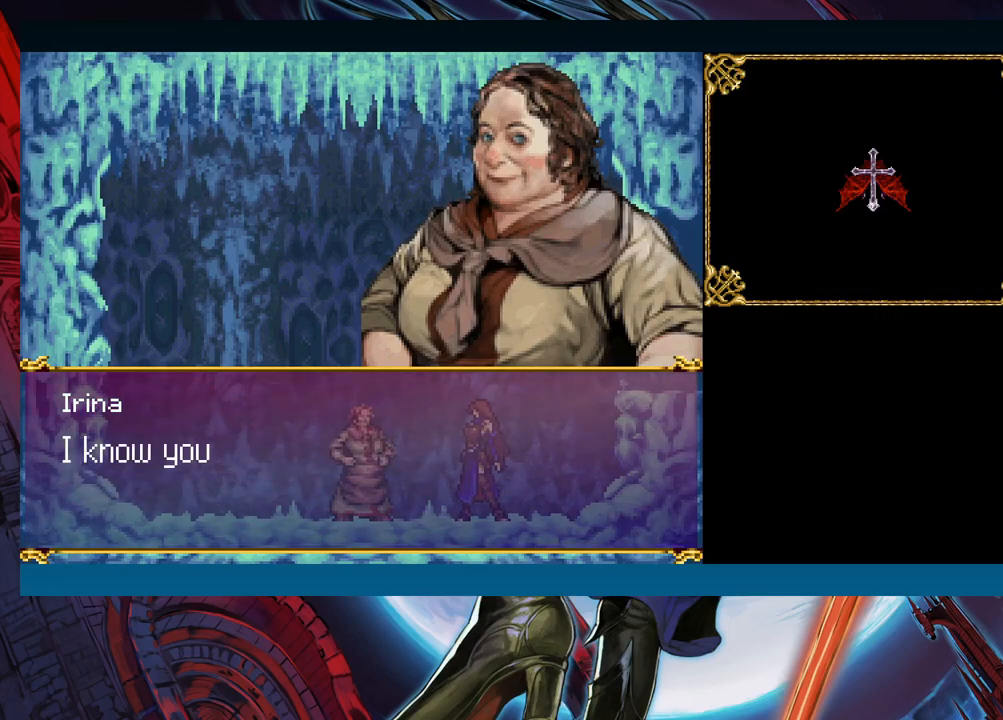
{"buttons": [], "left_stick": "center", "events": [[50, "A", "up"]]}
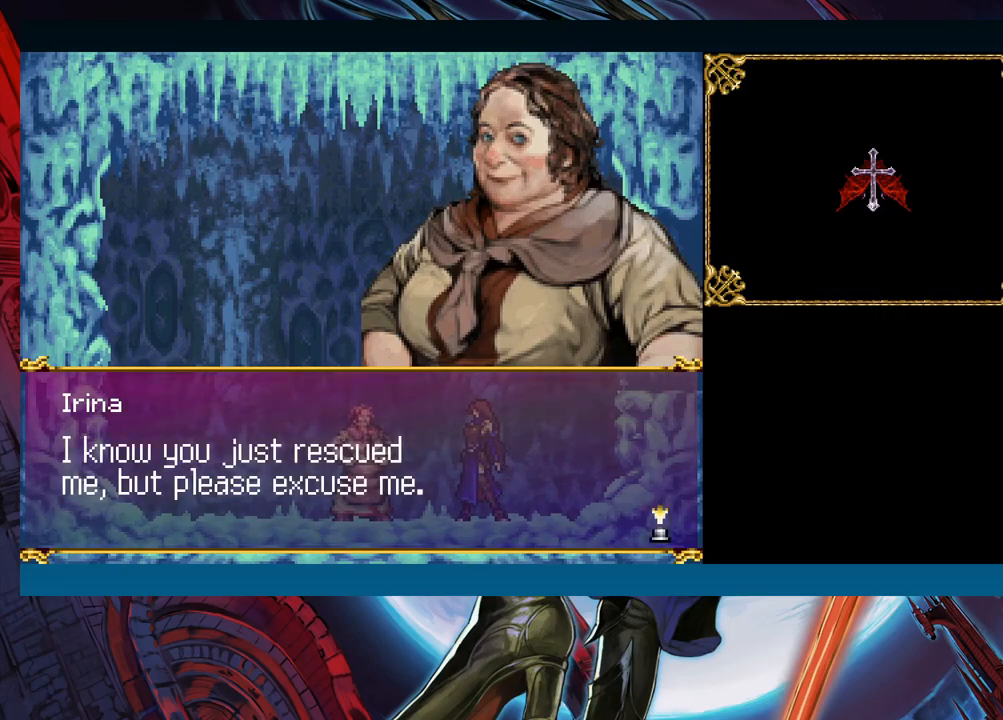
{"buttons": [], "left_stick": "center", "events": []}
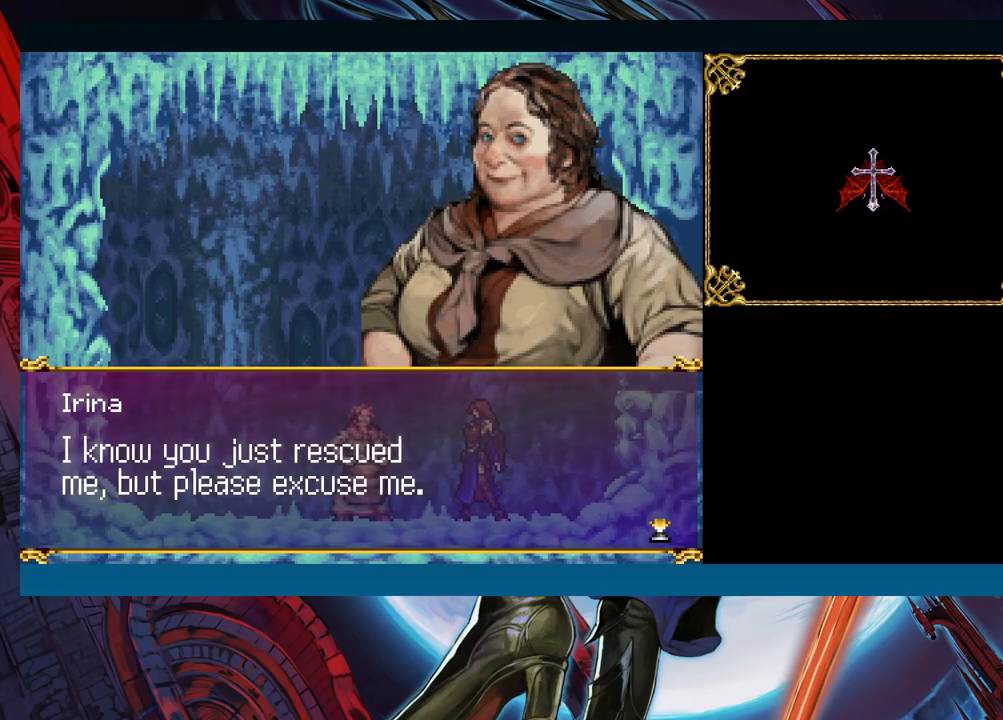
{"buttons": [], "left_stick": "center", "events": []}
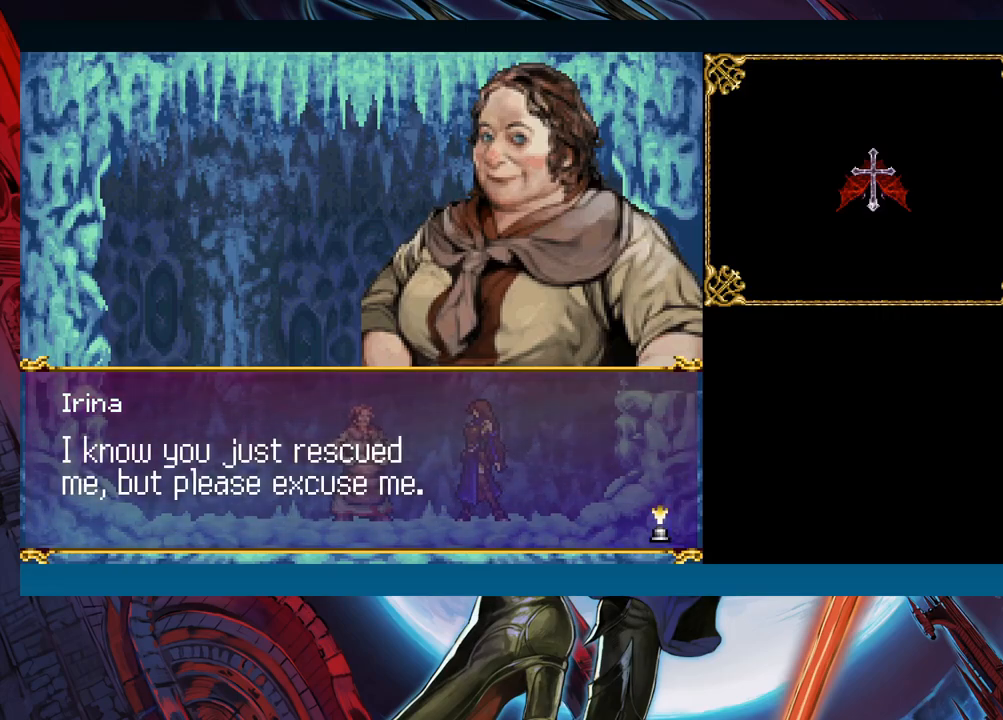
{"buttons": [], "left_stick": "center", "events": []}
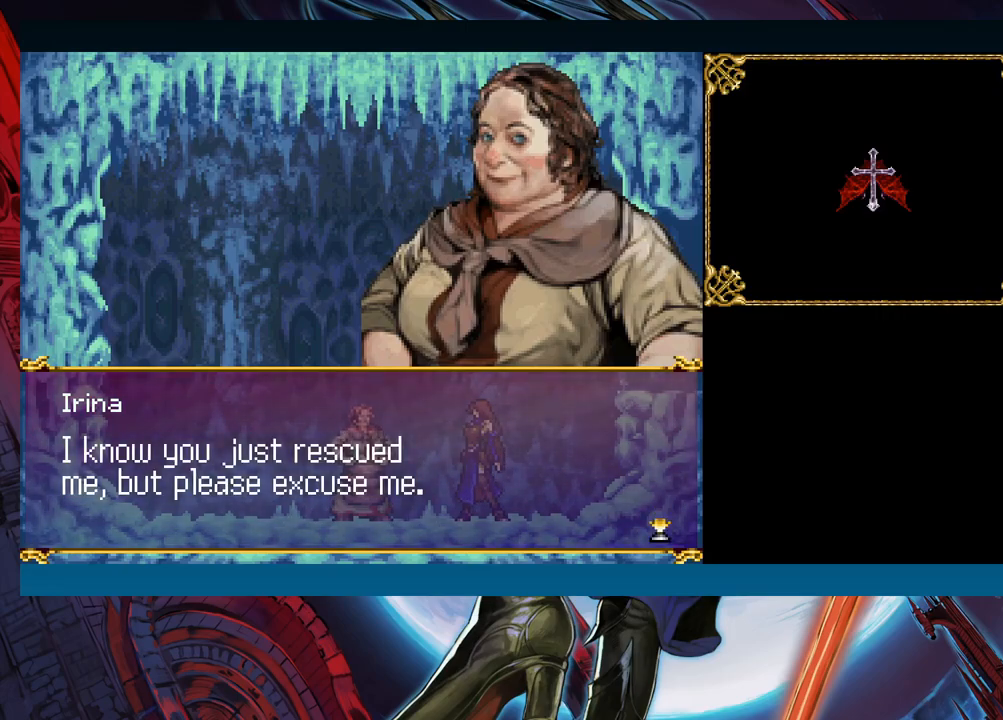
{"buttons": [], "left_stick": "center", "events": [[83, "A", "down"], [183, "A", "up"]]}
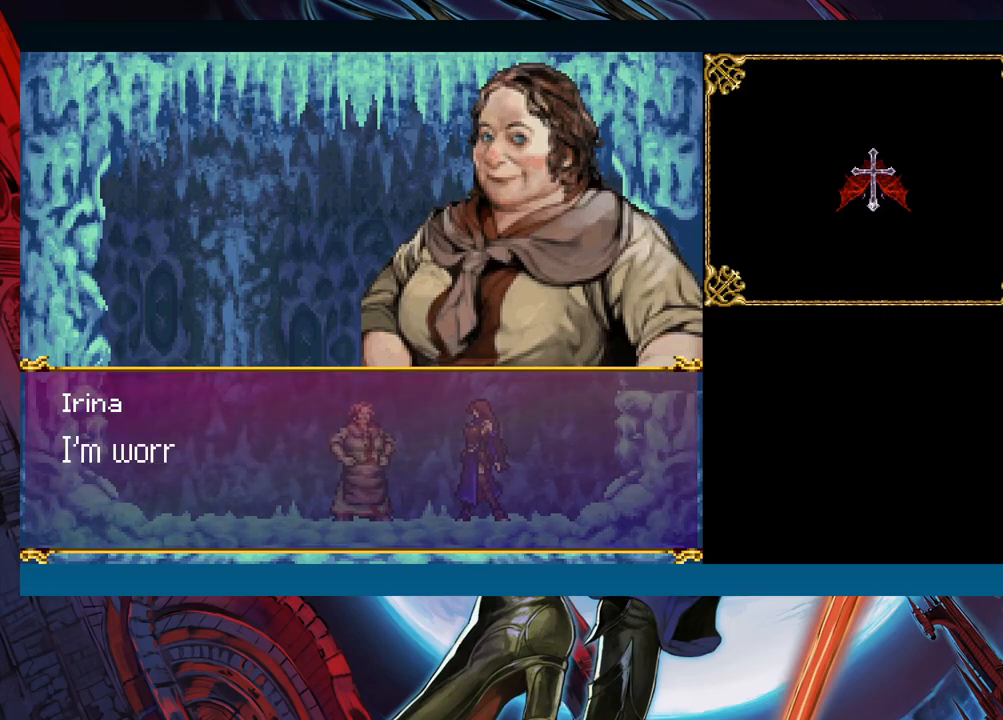
{"buttons": [], "left_stick": "center", "events": [[83, "A", "down"], [167, "A", "up"]]}
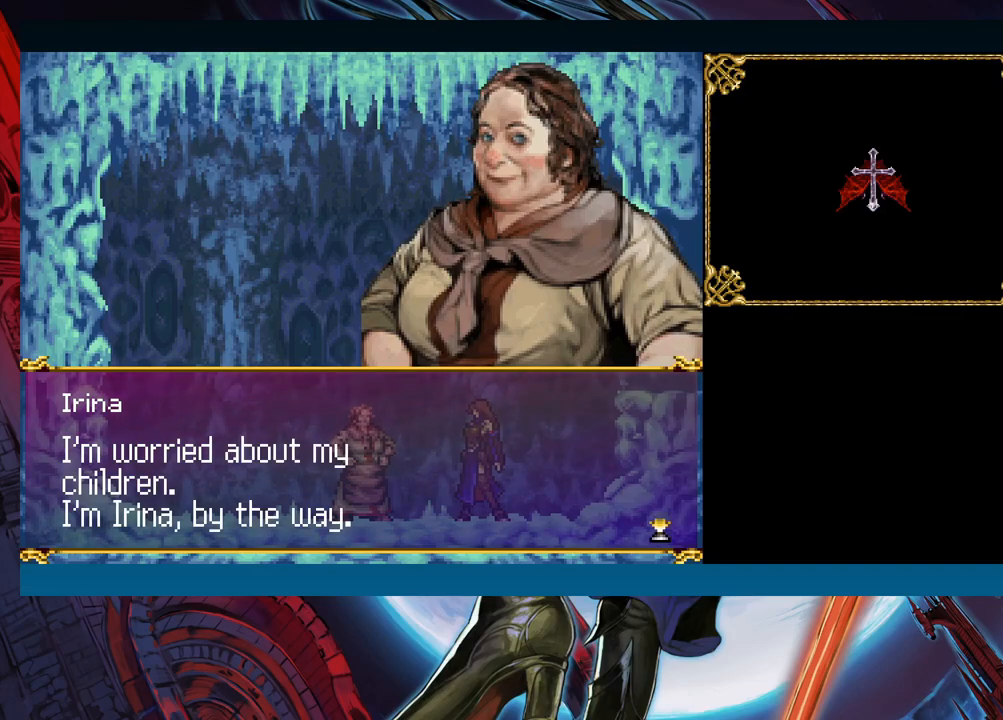
{"buttons": [], "left_stick": "center", "events": []}
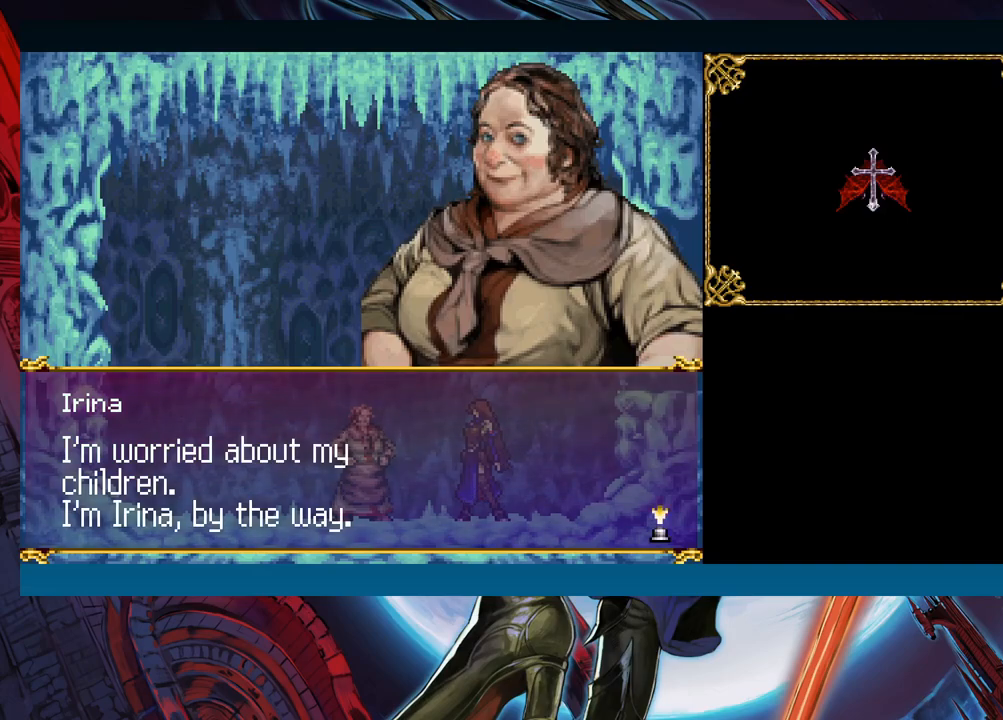
{"buttons": [], "left_stick": "center", "events": []}
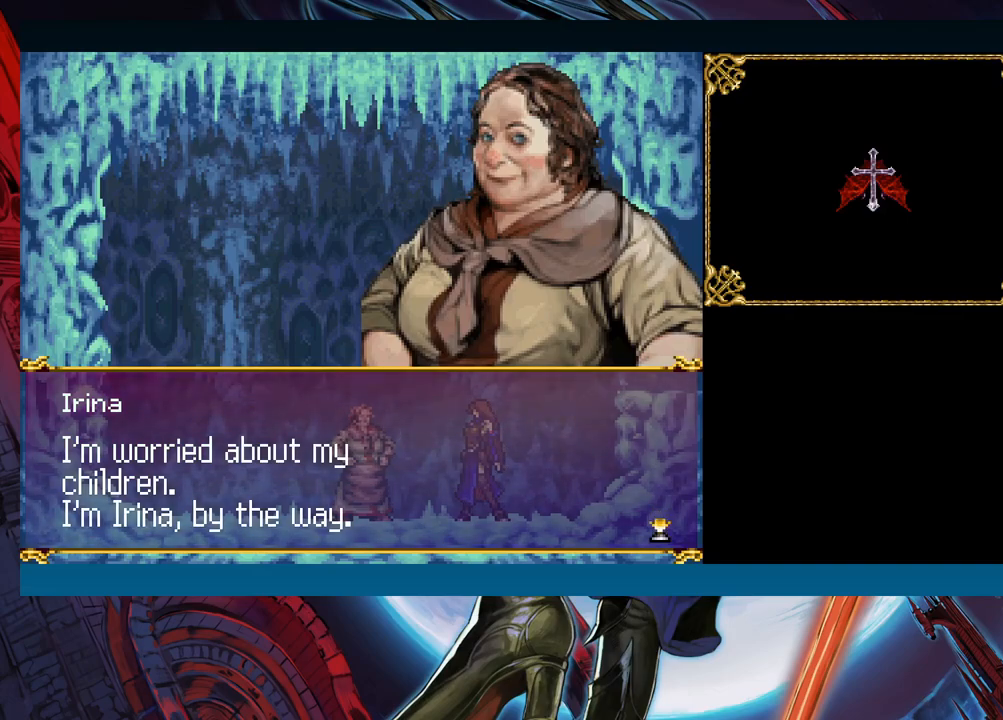
{"buttons": [], "left_stick": "center", "events": []}
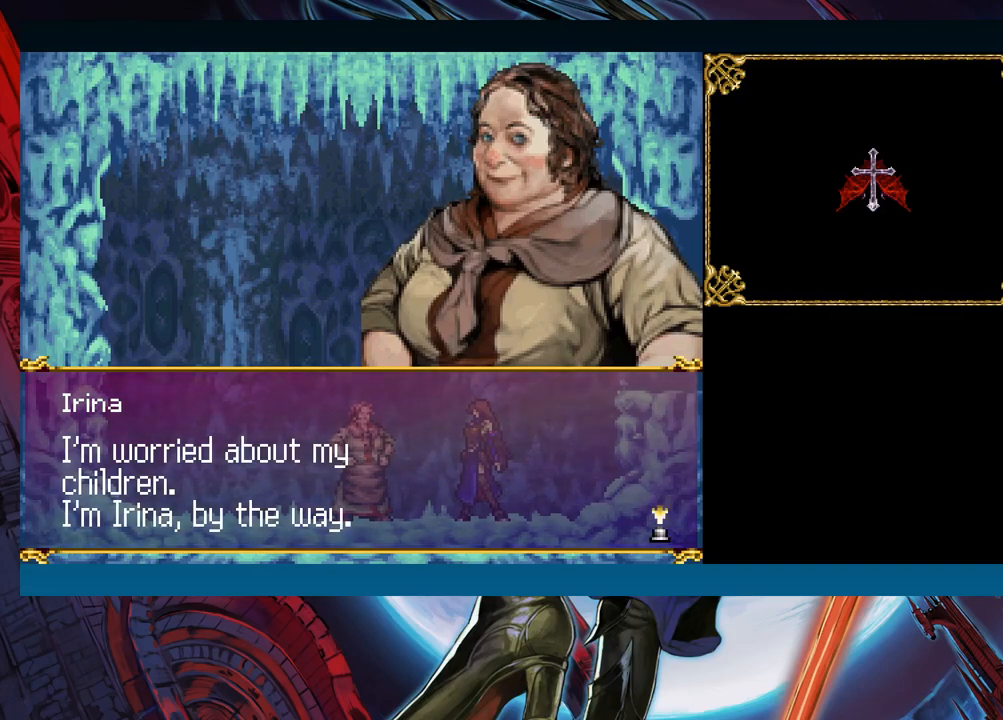
{"buttons": [], "left_stick": "center", "events": [[17, "A", "down"], [117, "A", "up"], [383, "A", "down"], [500, "A", "up"]]}
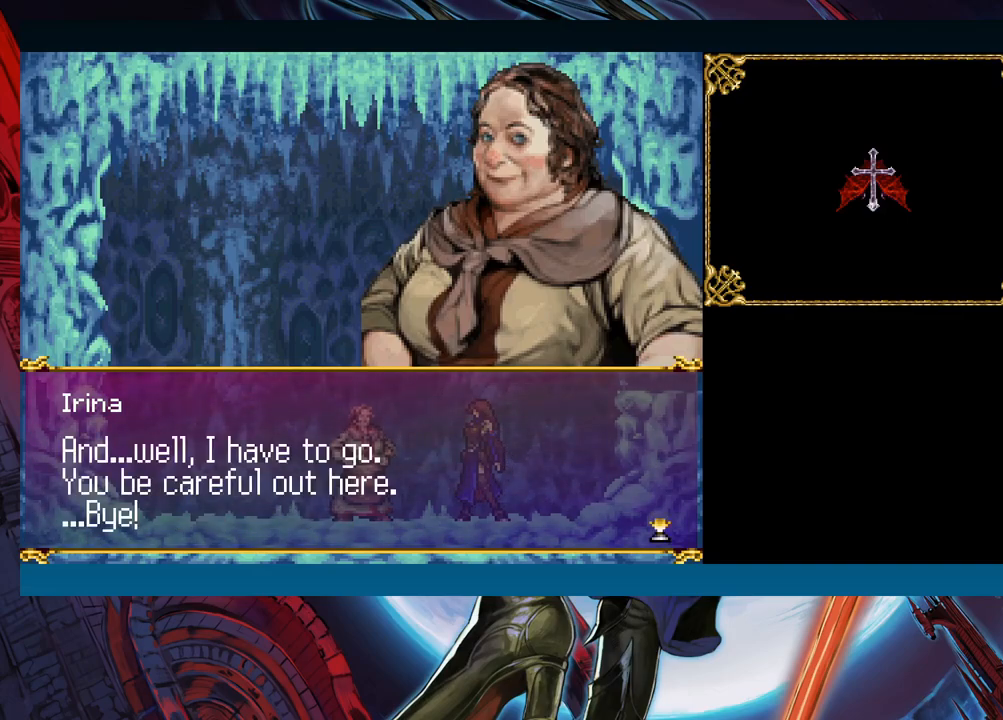
{"buttons": [], "left_stick": "center", "events": []}
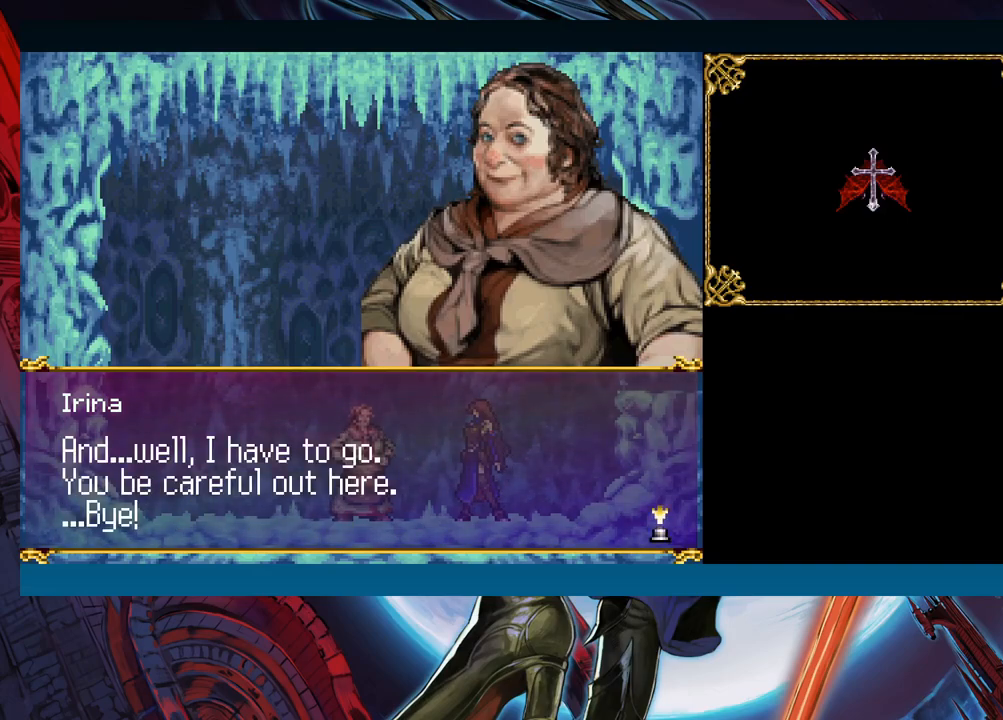
{"buttons": [], "left_stick": "center", "events": []}
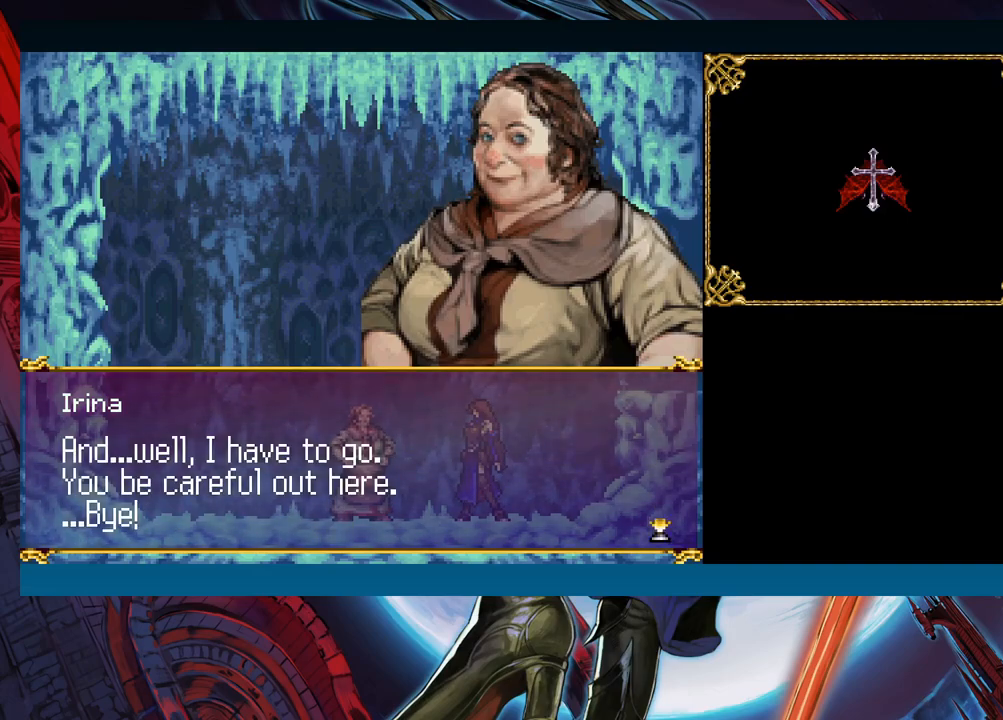
{"buttons": [], "left_stick": "center", "events": [[383, "A", "down"], [483, "A", "up"]]}
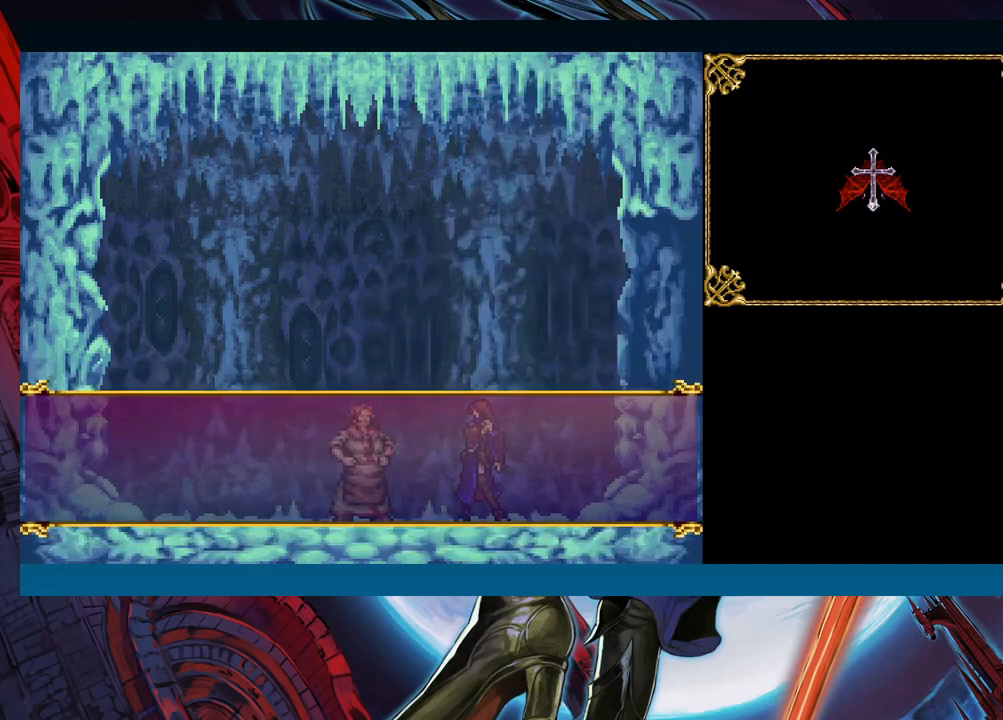
{"buttons": [], "left_stick": "center", "events": []}
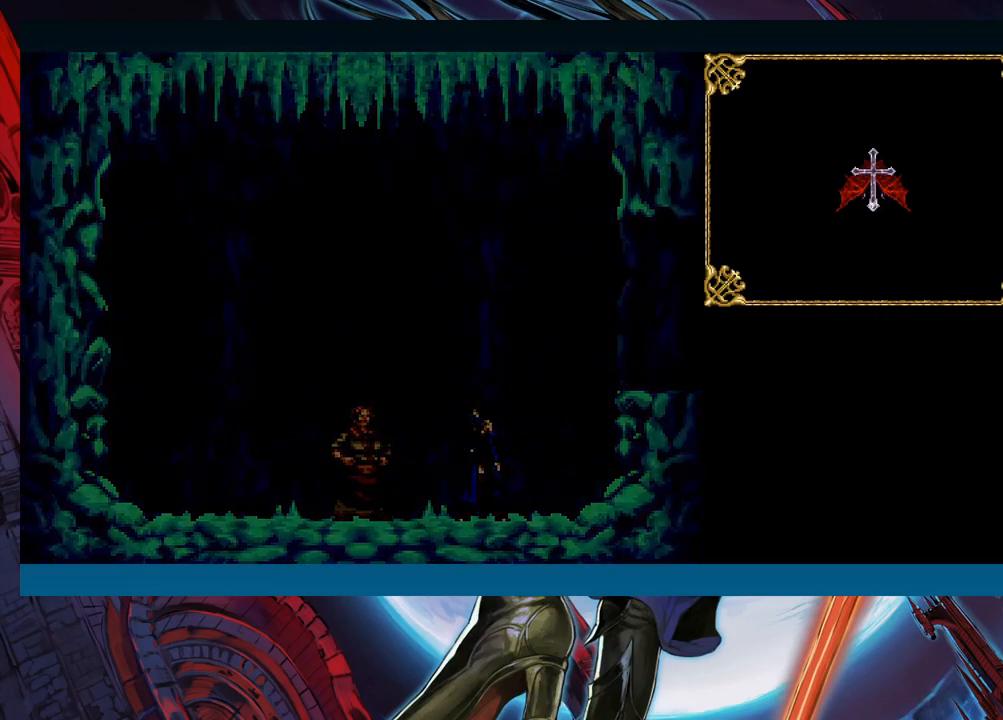
{"buttons": [], "left_stick": "center", "events": []}
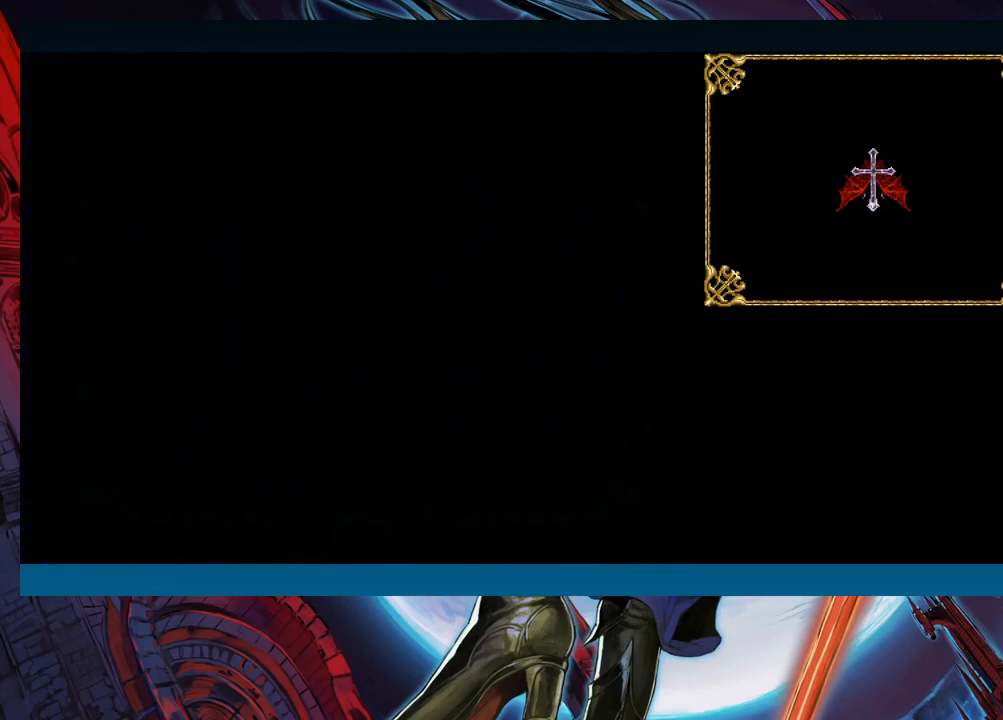
{"buttons": [], "left_stick": "center", "events": []}
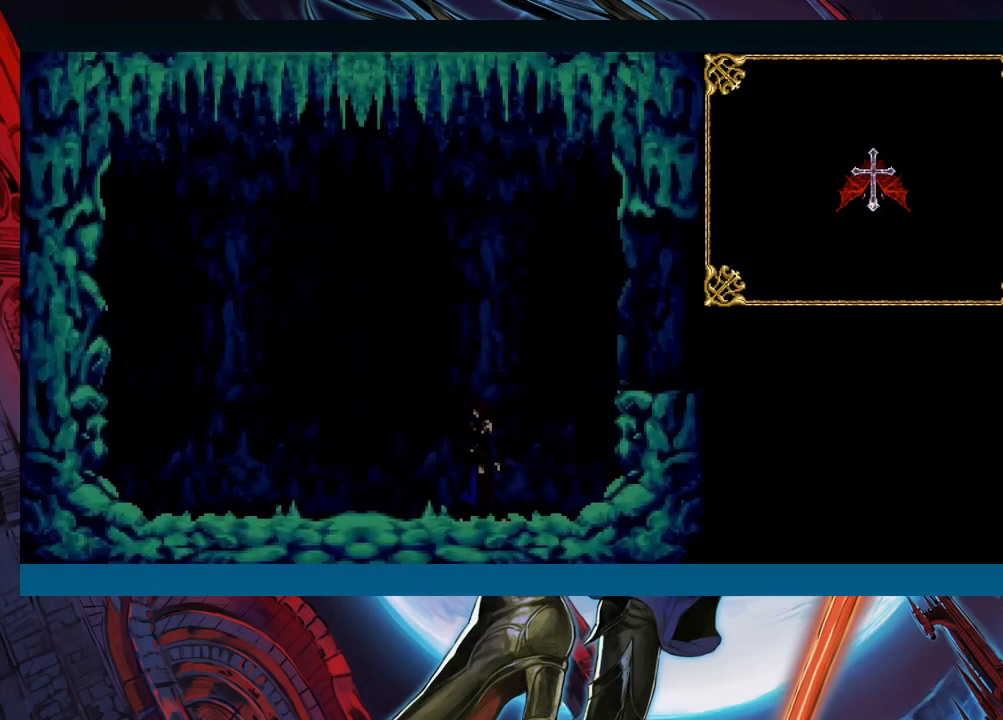
{"buttons": [], "left_stick": "right", "events": [[217, "left_stick", "right"]]}
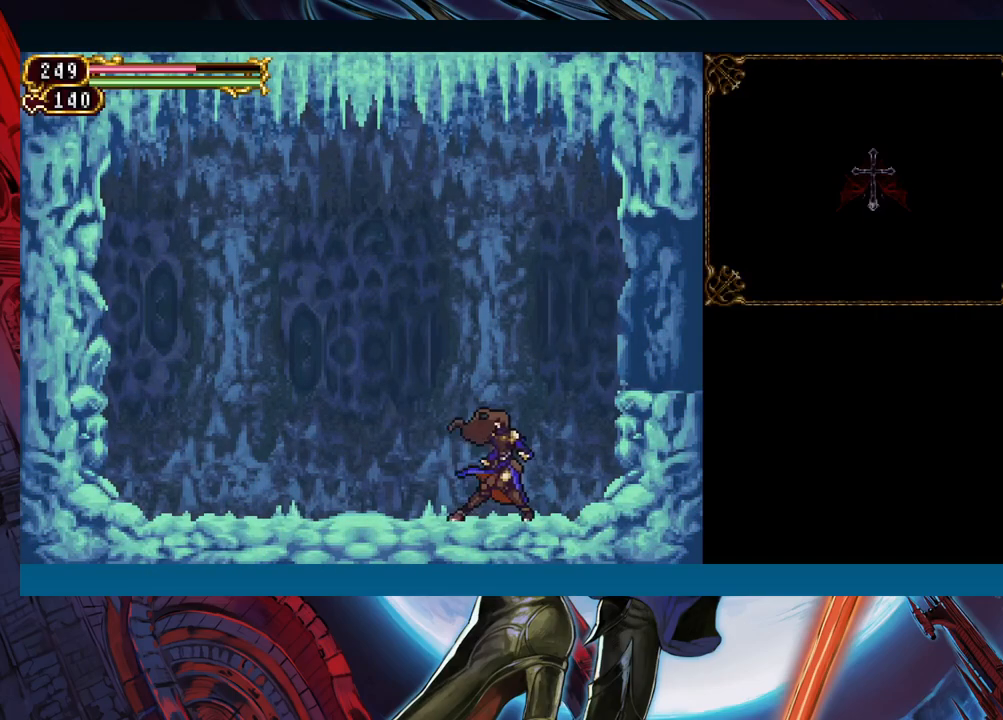
{"buttons": [], "left_stick": "right", "events": [[217, "B", "down"], [467, "B", "up"]]}
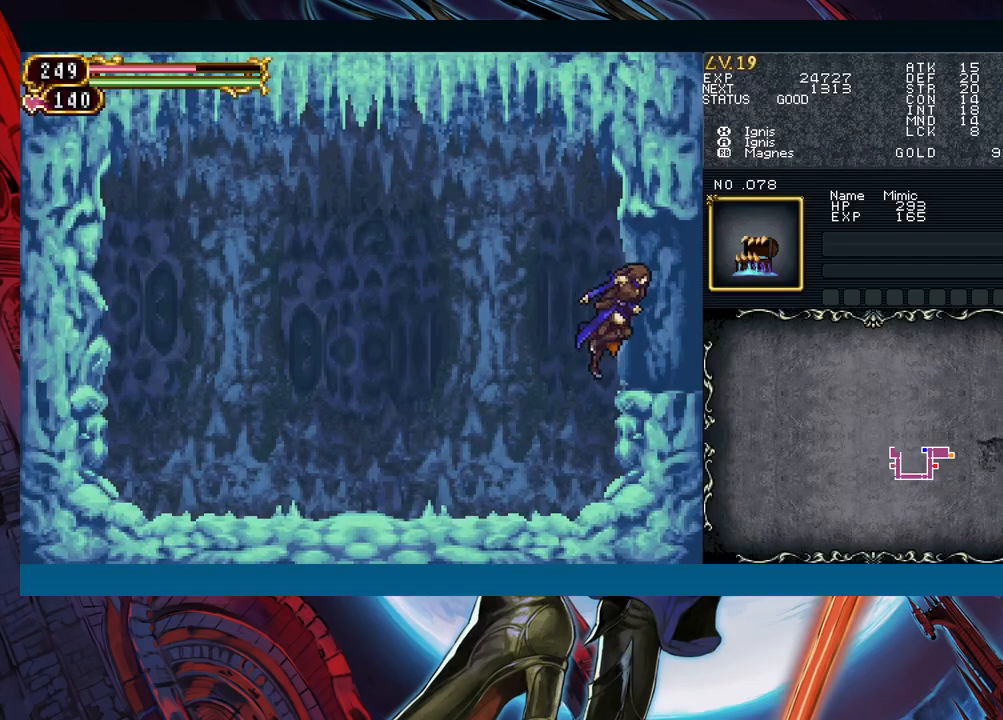
{"buttons": [], "left_stick": "right", "events": [[133, "left_stick", "down-right"], [200, "B", "down"], [317, "B", "up"], [367, "left_stick", "right"]]}